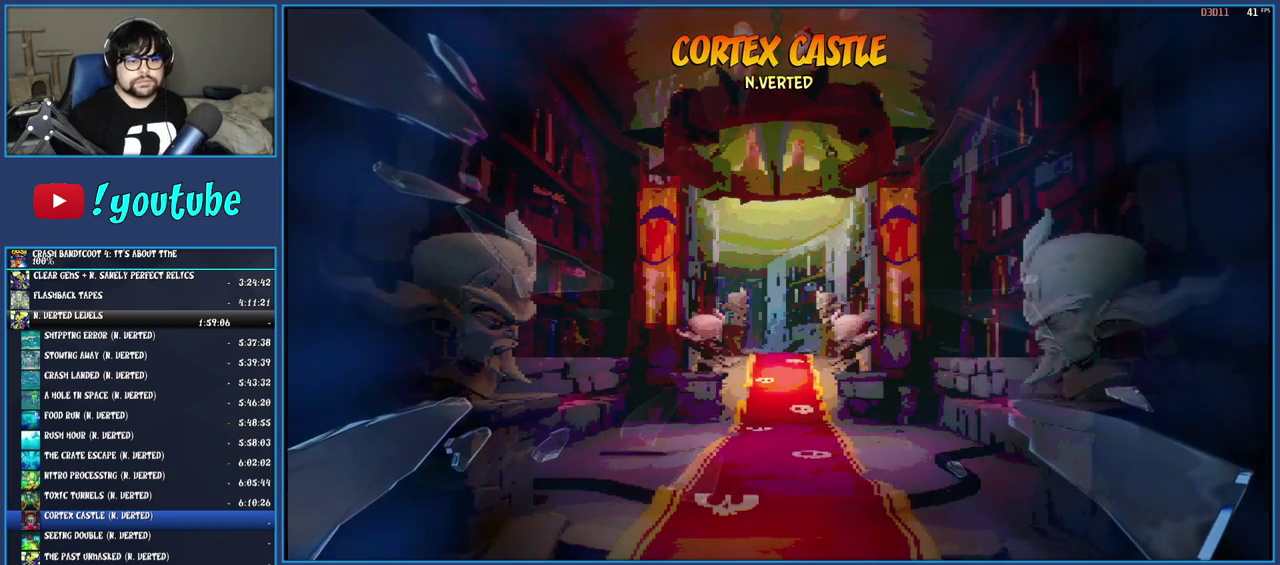
Gameplay with a controller (PlayStation layout); each line is a JSON object with the inputs held at the frame after it. "events" lists button and stick changes between this image and that frame as [ms after this image, input, new state], when the widget could be followed in between. Not read: L3 R3.
{"buttons": [], "left_stick": "center", "right_stick": "center", "events": [[67, "CROSS", "up"], [133, "CROSS", "down"], [233, "CROSS", "up"], [300, "CROSS", "down"], [367, "CROSS", "up"]]}
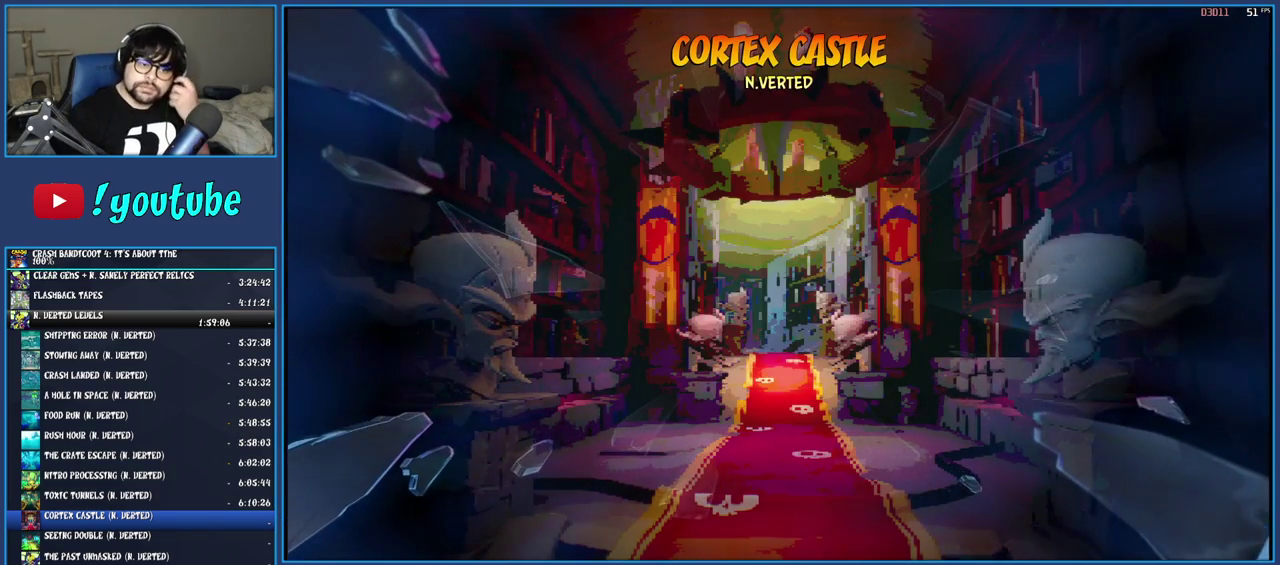
{"buttons": ["CROSS"], "left_stick": "center", "right_stick": "center", "events": [[83, "CROSS", "down"]]}
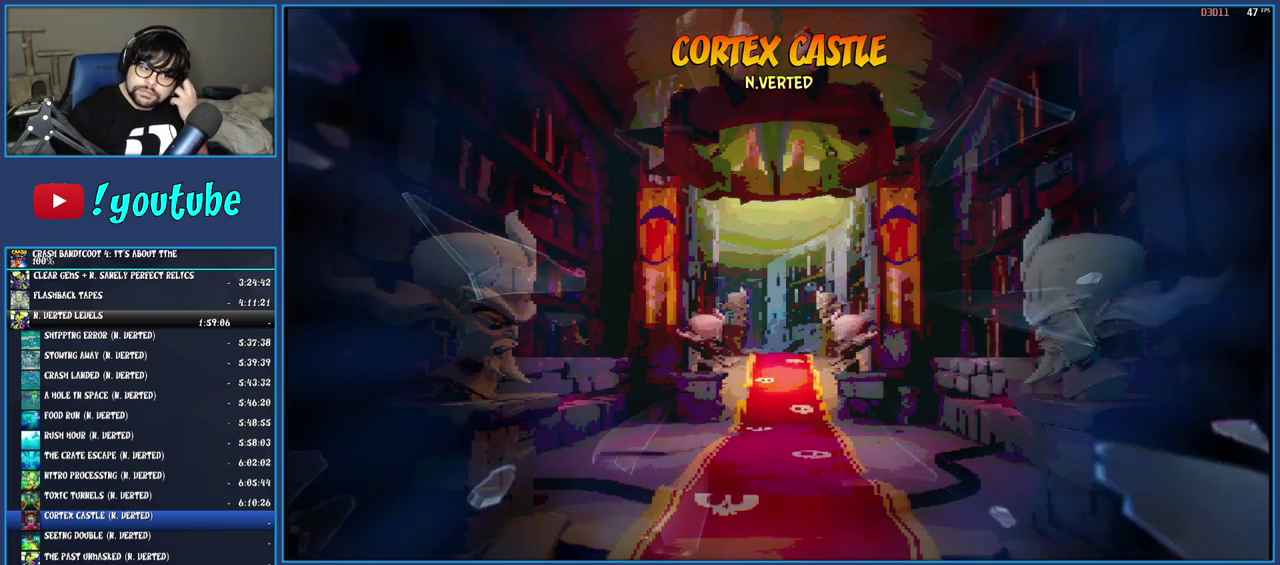
{"buttons": [], "left_stick": "center", "right_stick": "center", "events": [[333, "CROSS", "up"], [400, "CROSS", "down"], [500, "CROSS", "up"]]}
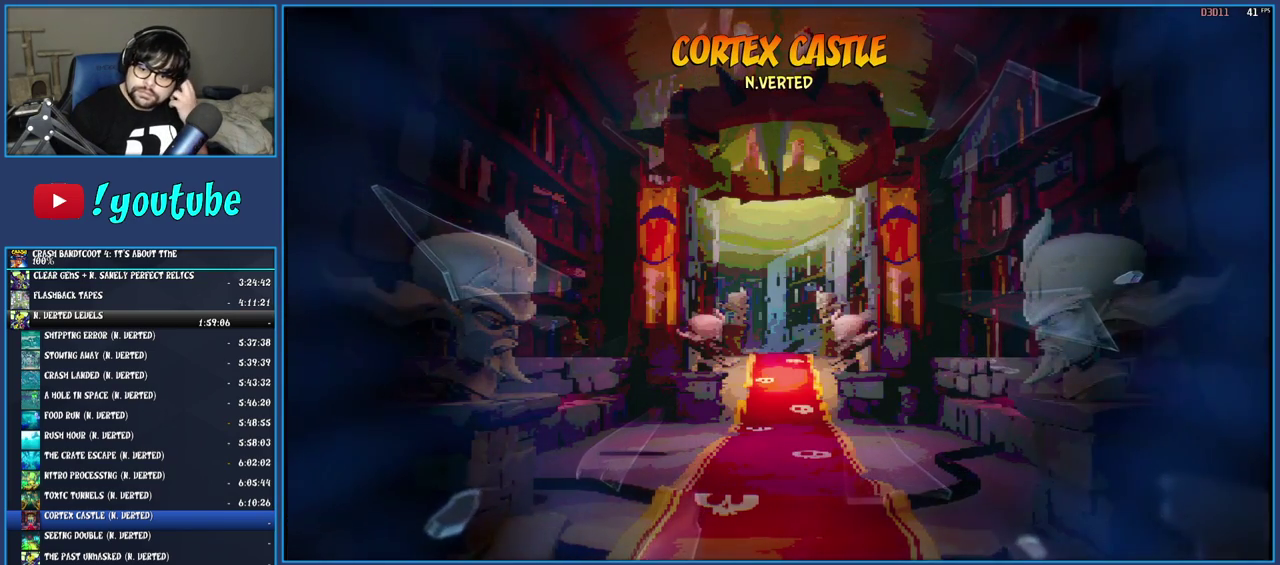
{"buttons": ["CROSS"], "left_stick": "center", "right_stick": "center", "events": [[67, "CROSS", "down"], [183, "CROSS", "up"], [233, "CROSS", "down"], [350, "CROSS", "up"], [400, "CROSS", "down"]]}
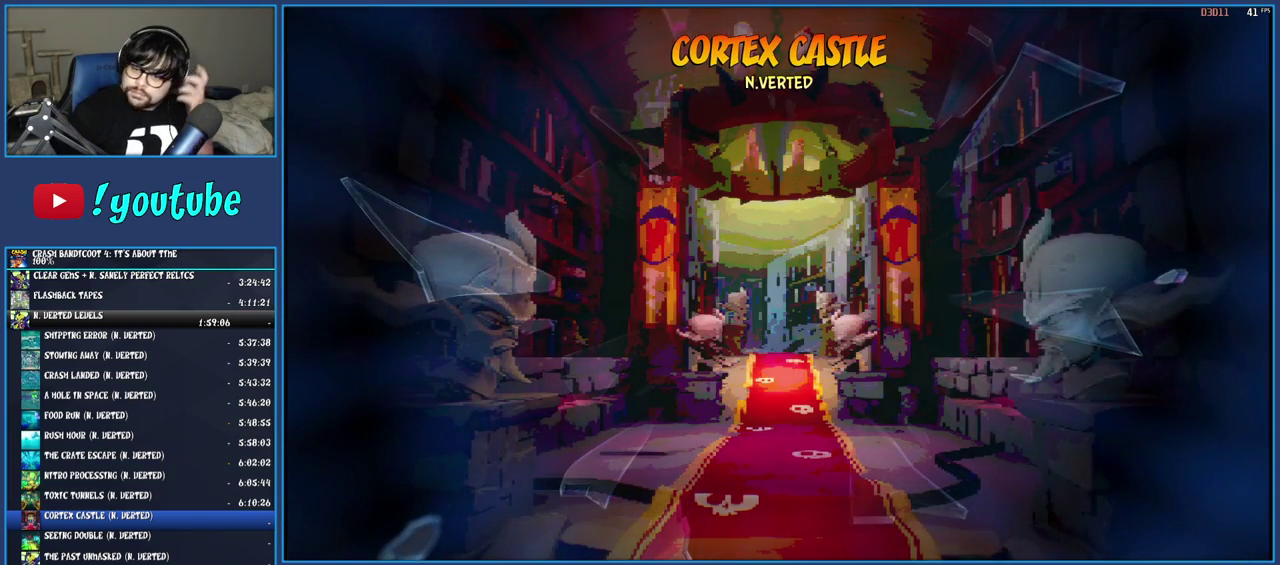
{"buttons": [], "left_stick": "center", "right_stick": "center", "events": [[17, "CROSS", "up"], [83, "CROSS", "down"], [167, "CROSS", "up"], [233, "CROSS", "down"], [317, "CROSS", "up"], [383, "CROSS", "down"], [500, "CROSS", "up"]]}
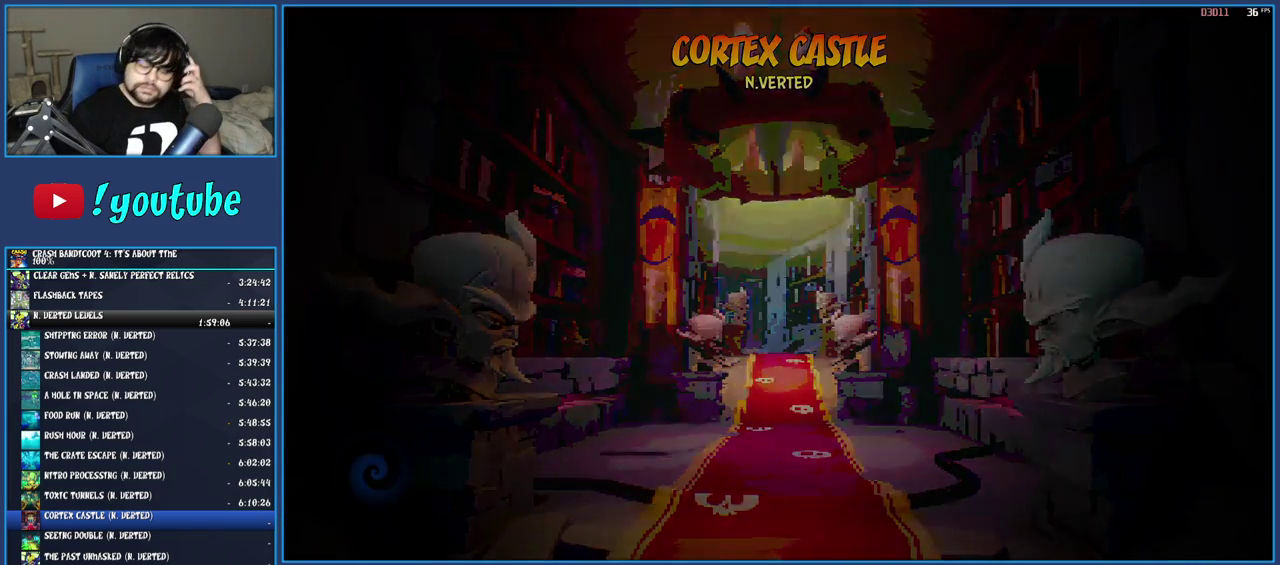
{"buttons": [], "left_stick": "center", "right_stick": "center", "events": [[50, "CROSS", "down"], [150, "CROSS", "up"], [200, "CROSS", "down"], [300, "CROSS", "up"], [367, "CROSS", "down"], [467, "CROSS", "up"]]}
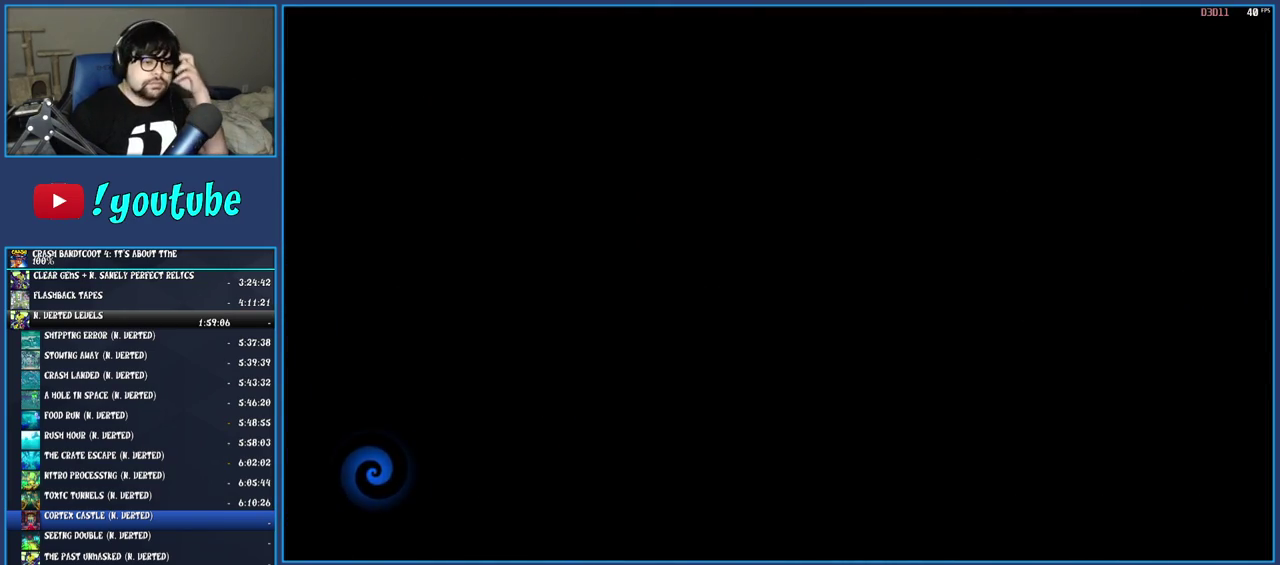
{"buttons": ["CROSS"], "left_stick": "center", "right_stick": "center", "events": [[33, "CROSS", "down"], [133, "CROSS", "up"], [200, "CROSS", "down"], [300, "CROSS", "up"], [350, "CROSS", "down"], [450, "CROSS", "up"], [500, "CROSS", "down"]]}
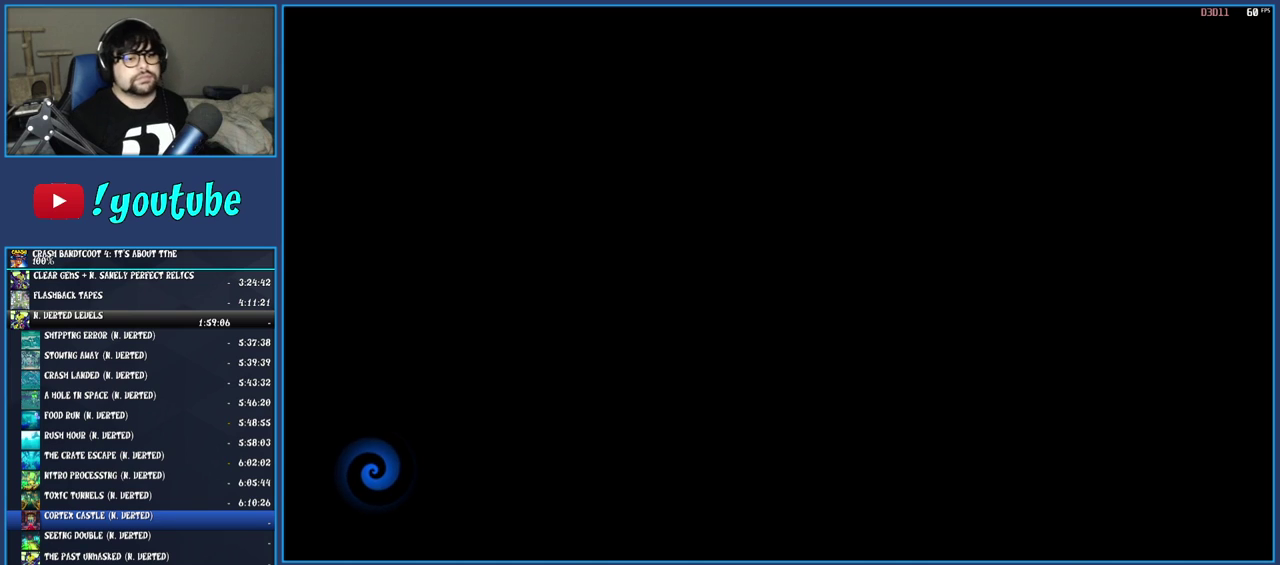
{"buttons": [], "left_stick": "center", "right_stick": "center", "events": [[100, "CROSS", "up"], [167, "CROSS", "down"], [250, "CROSS", "up"], [317, "CROSS", "down"], [383, "CROSS", "up"]]}
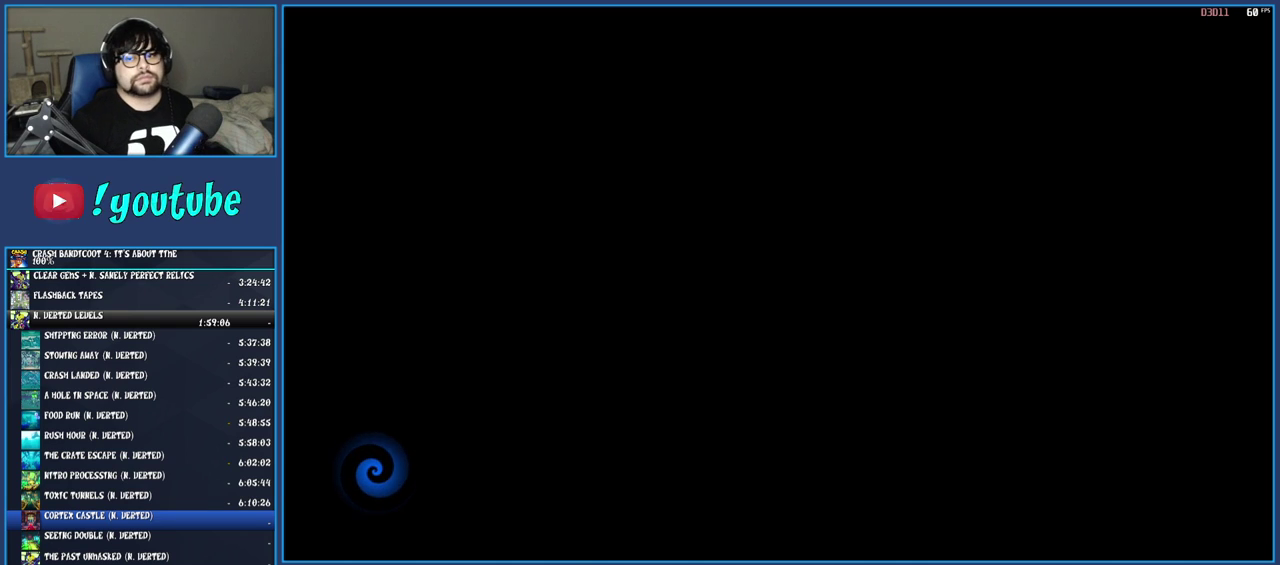
{"buttons": [], "left_stick": "up", "right_stick": "center", "events": [[67, "left_stick", "up"], [217, "TRIANGLE", "down"], [300, "TRIANGLE", "up"], [383, "TRIANGLE", "down"], [450, "TRIANGLE", "up"]]}
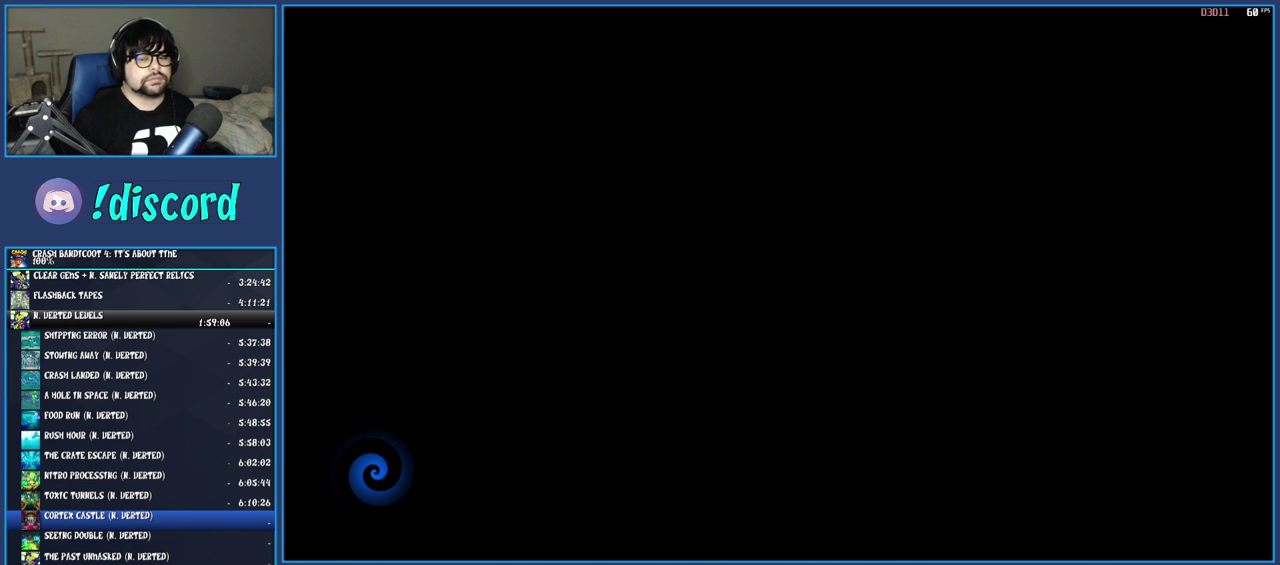
{"buttons": ["TRIANGLE"], "left_stick": "up", "right_stick": "center", "events": [[17, "TRIANGLE", "down"], [100, "TRIANGLE", "up"], [183, "TRIANGLE", "down"], [250, "TRIANGLE", "up"], [333, "TRIANGLE", "down"], [417, "TRIANGLE", "up"], [500, "TRIANGLE", "down"]]}
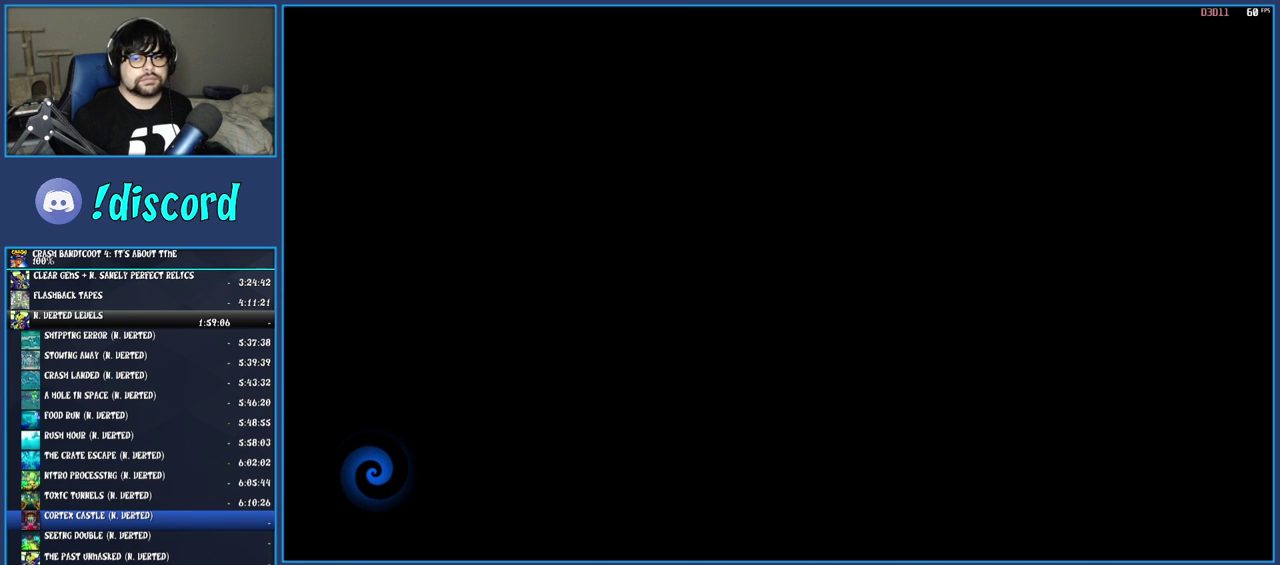
{"buttons": ["TRIANGLE"], "left_stick": "up", "right_stick": "center", "events": [[67, "TRIANGLE", "up"], [150, "TRIANGLE", "down"], [233, "TRIANGLE", "up"], [317, "TRIANGLE", "down"], [367, "TRIANGLE", "up"], [450, "TRIANGLE", "down"]]}
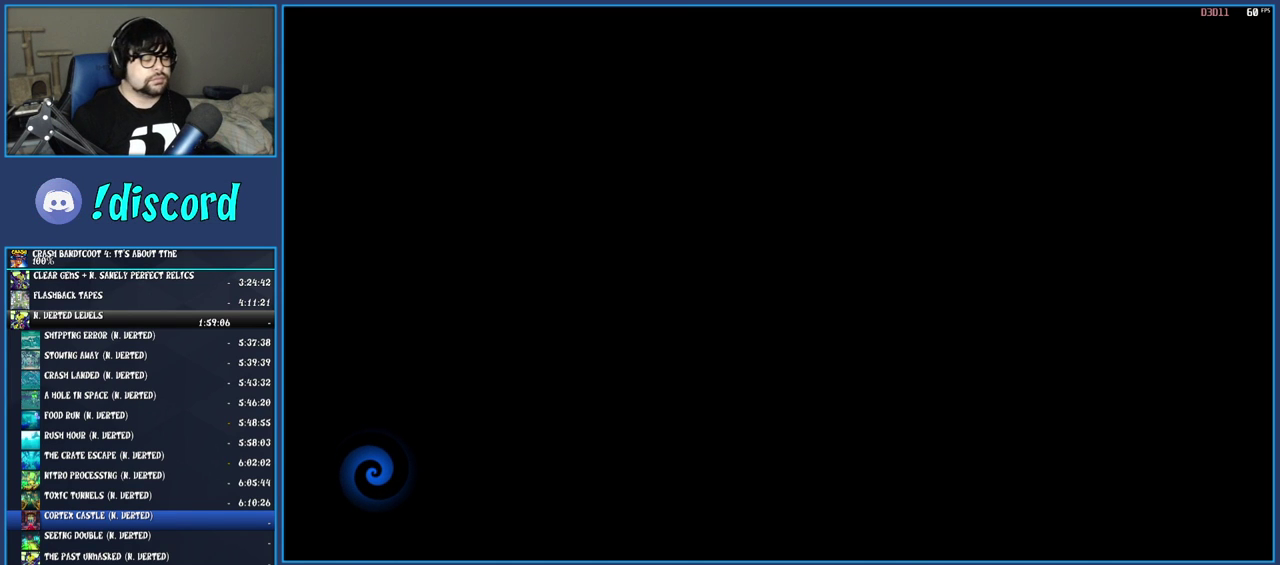
{"buttons": ["TRIANGLE"], "left_stick": "up", "right_stick": "center", "events": [[33, "TRIANGLE", "up"], [100, "TRIANGLE", "down"], [200, "TRIANGLE", "up"], [283, "TRIANGLE", "down"], [367, "TRIANGLE", "up"], [433, "TRIANGLE", "down"]]}
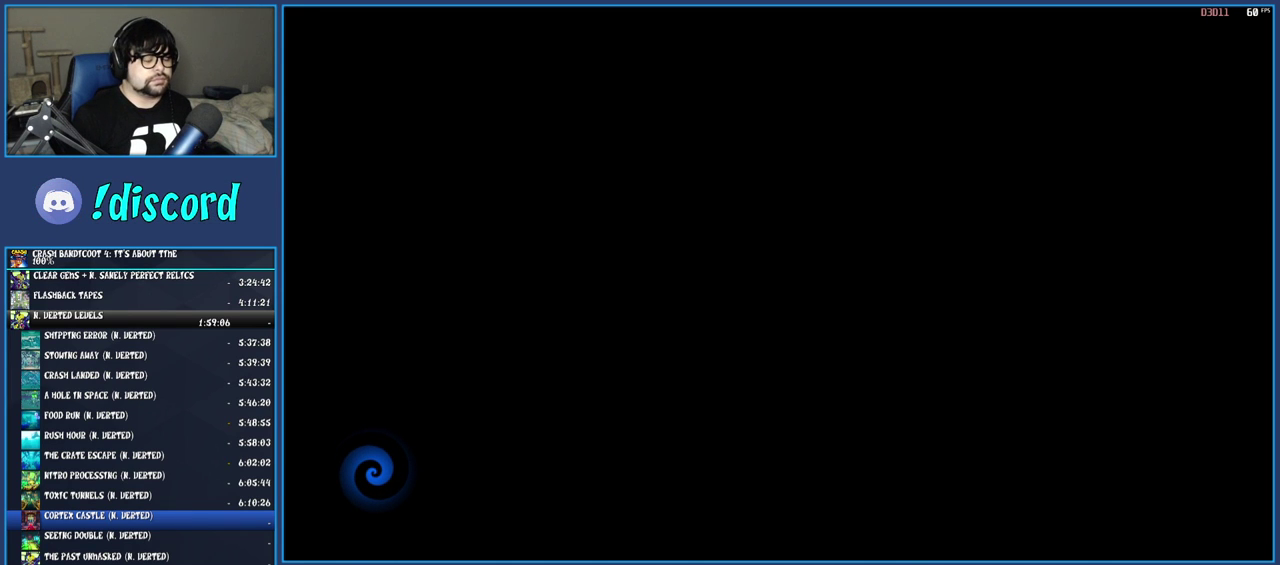
{"buttons": ["TRIANGLE"], "left_stick": "up", "right_stick": "center", "events": [[50, "TRIANGLE", "up"], [117, "TRIANGLE", "down"], [233, "TRIANGLE", "up"], [300, "TRIANGLE", "down"], [400, "TRIANGLE", "up"], [467, "TRIANGLE", "down"]]}
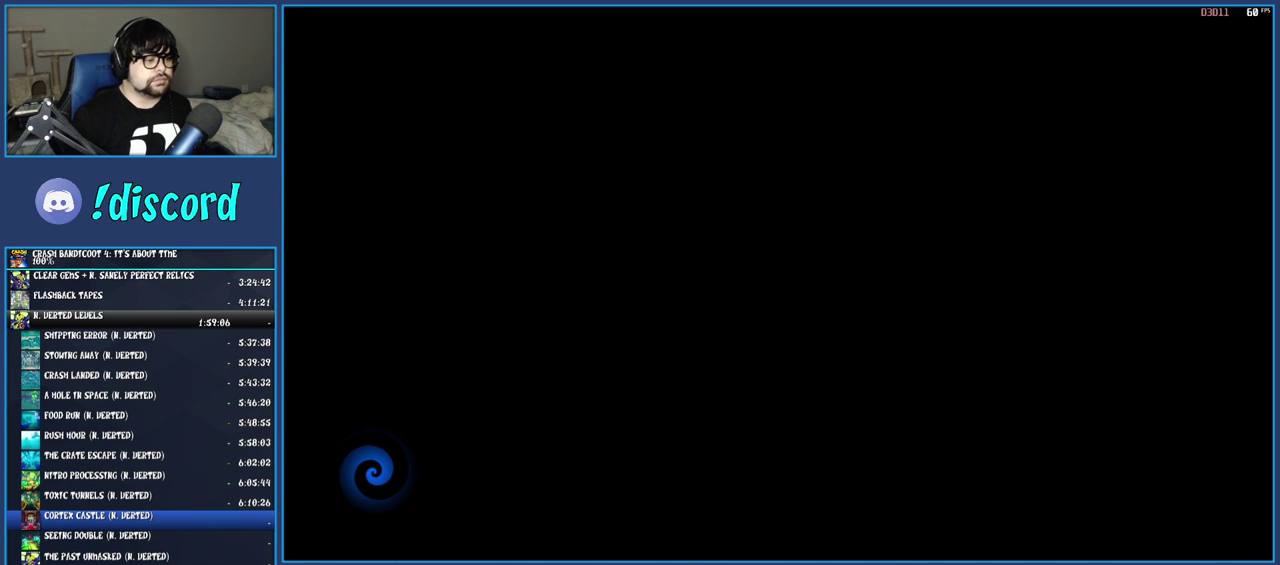
{"buttons": ["TRIANGLE"], "left_stick": "up", "right_stick": "center", "events": [[83, "TRIANGLE", "up"], [167, "TRIANGLE", "down"], [250, "TRIANGLE", "up"], [333, "TRIANGLE", "down"], [400, "TRIANGLE", "up"], [450, "TRIANGLE", "down"]]}
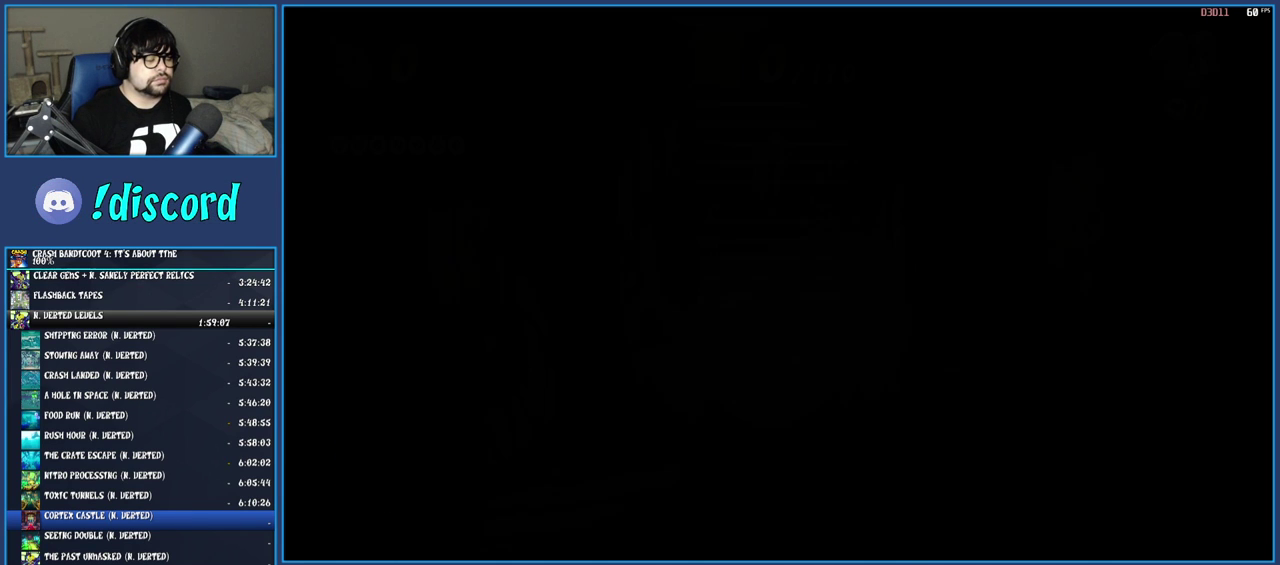
{"buttons": [], "left_stick": "up", "right_stick": "center", "events": [[67, "TRIANGLE", "up"], [183, "R1", "down"], [300, "R1", "up"], [350, "SQUARE", "down"], [500, "SQUARE", "up"]]}
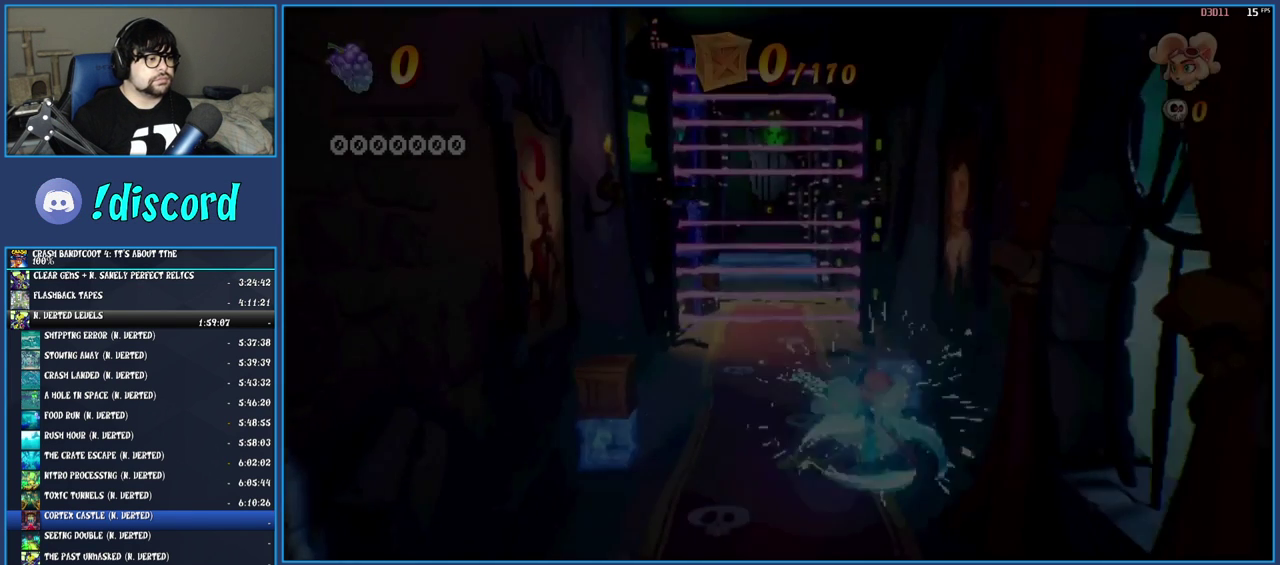
{"buttons": [], "left_stick": "up-left", "right_stick": "center", "events": [[217, "left_stick", "down-right"], [500, "left_stick", "up-left"]]}
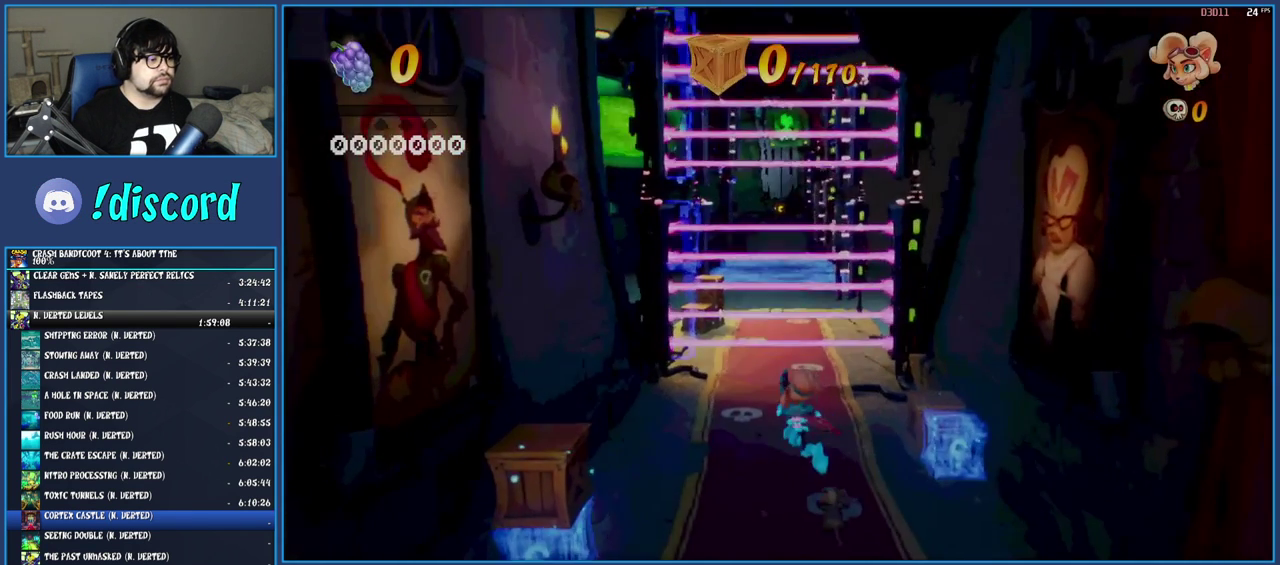
{"buttons": ["R1"], "left_stick": "up", "right_stick": "center", "events": [[67, "left_stick", "up"], [217, "TRIANGLE", "down"], [367, "TRIANGLE", "up"], [483, "R1", "down"]]}
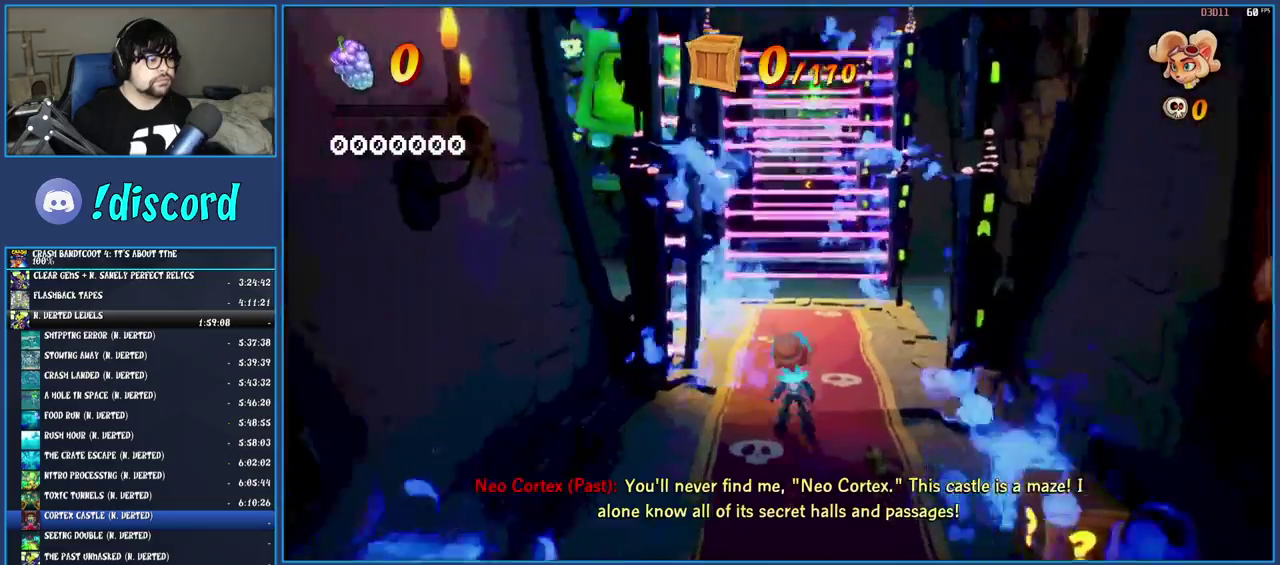
{"buttons": ["R1"], "left_stick": "up", "right_stick": "center", "events": [[100, "R1", "up"], [167, "SQUARE", "down"], [317, "SQUARE", "up"], [417, "R1", "down"]]}
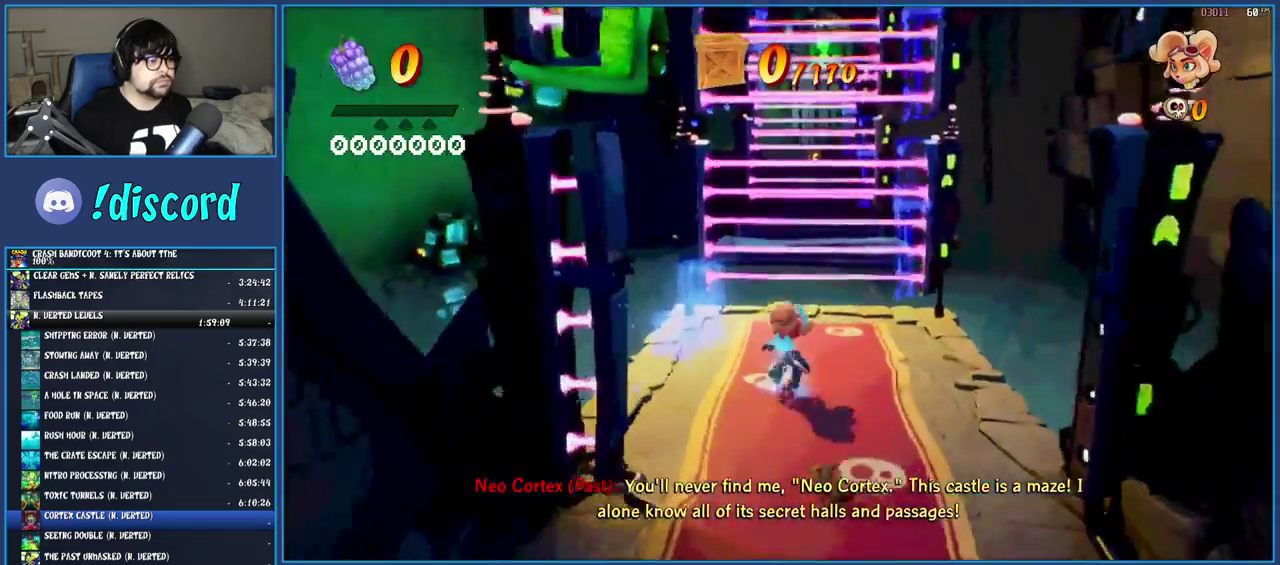
{"buttons": [], "left_stick": "up", "right_stick": "center", "events": [[17, "R1", "up"], [67, "SQUARE", "down"], [167, "SQUARE", "up"], [250, "TRIANGLE", "down"], [400, "TRIANGLE", "up"]]}
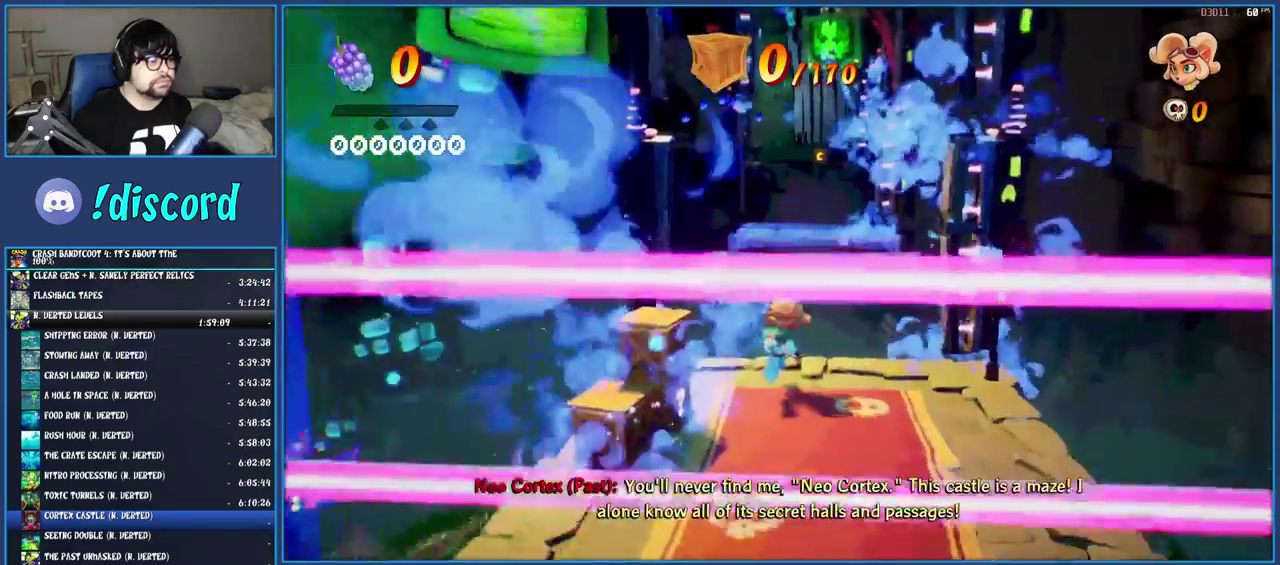
{"buttons": [], "left_stick": "up-right", "right_stick": "center", "events": [[50, "R1", "down"], [150, "R1", "up"], [217, "SQUARE", "down"], [250, "CROSS", "down"], [383, "left_stick", "up-right"], [417, "CROSS", "up"], [417, "SQUARE", "up"]]}
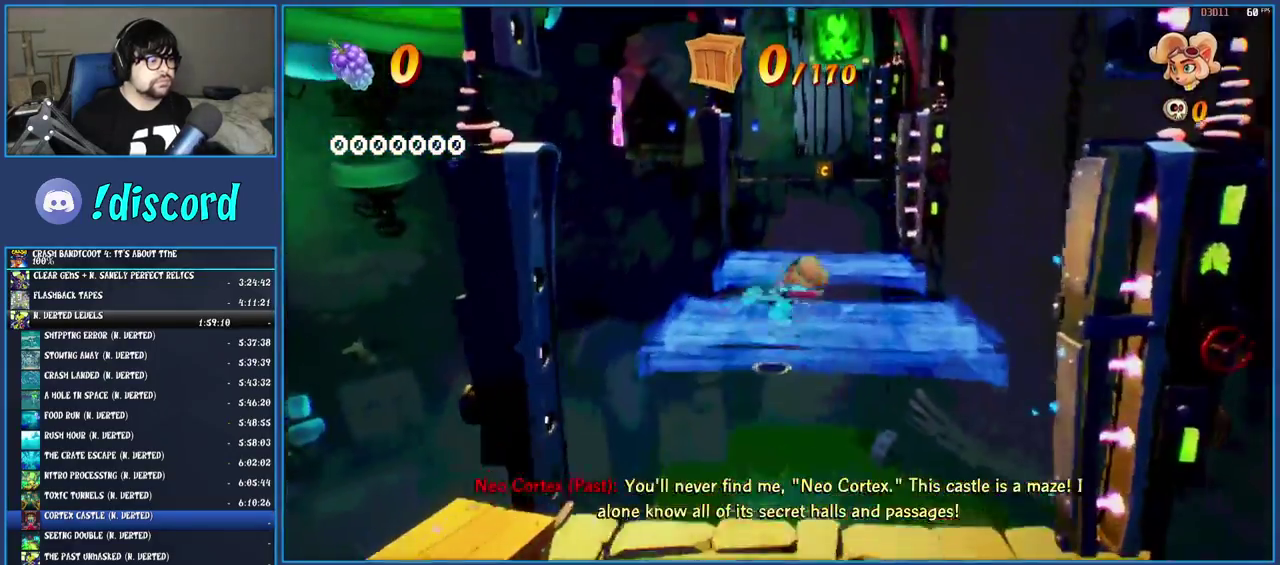
{"buttons": [], "left_stick": "up", "right_stick": "center", "events": [[17, "TRIANGLE", "down"], [50, "left_stick", "up"], [150, "TRIANGLE", "up"]]}
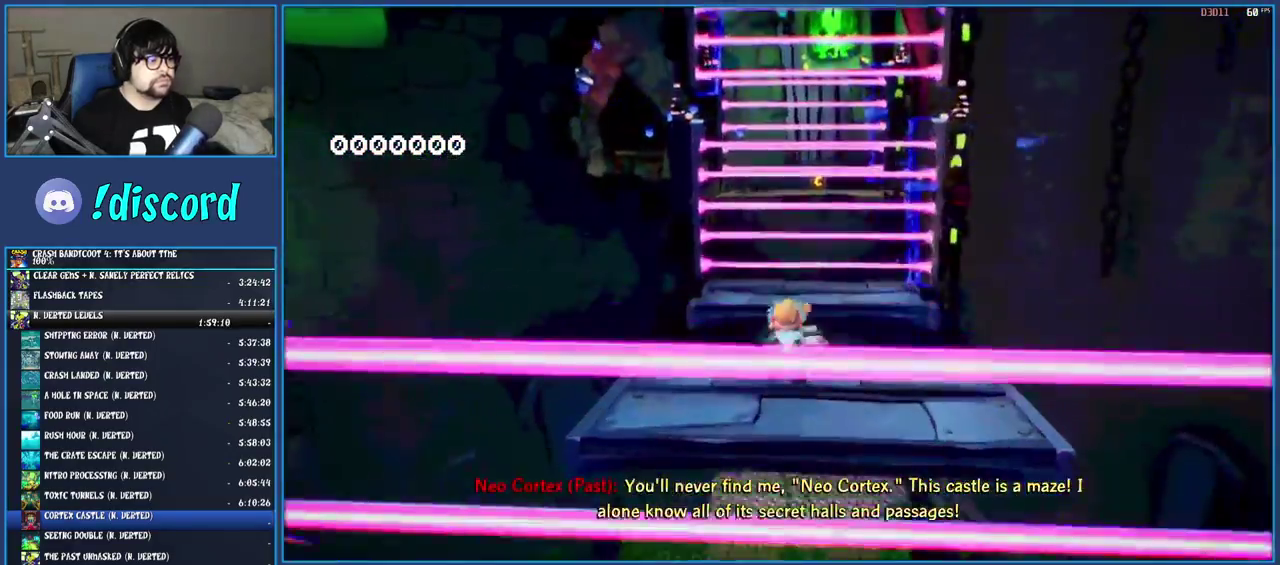
{"buttons": ["R1"], "left_stick": "up", "right_stick": "center", "events": [[217, "R1", "down"]]}
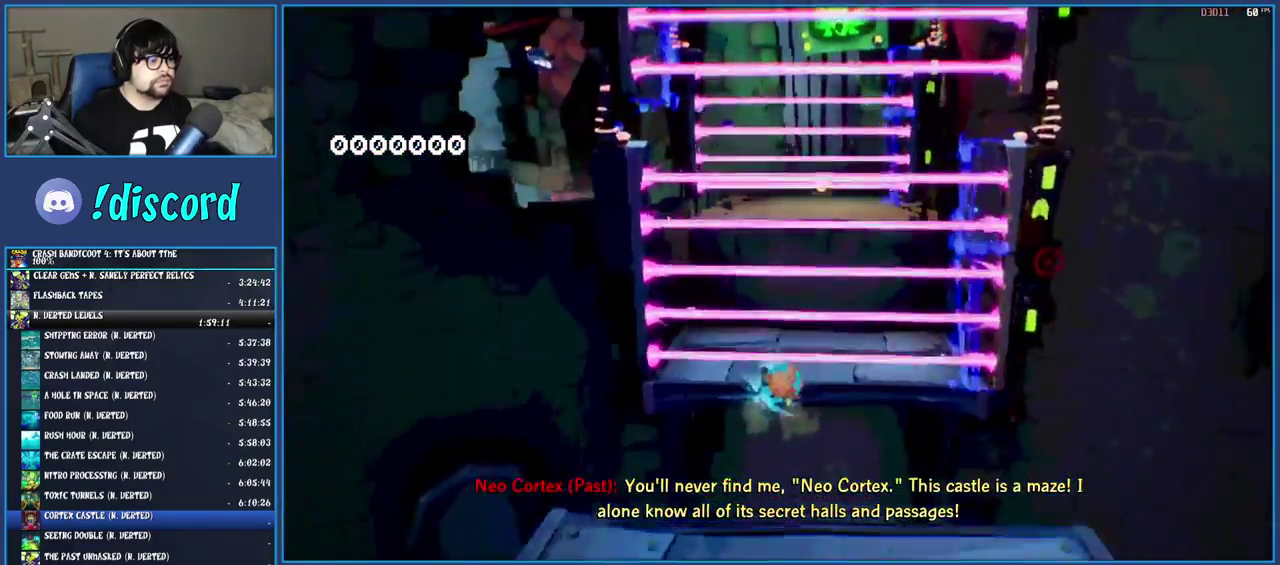
{"buttons": [], "left_stick": "up-right", "right_stick": "center"}
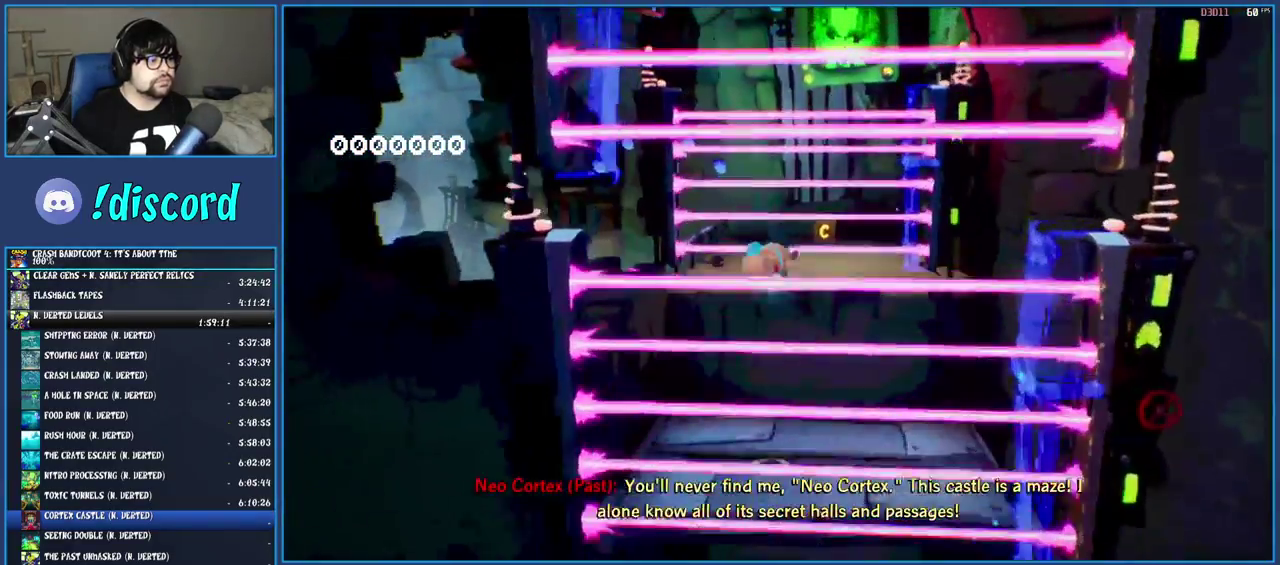
{"buttons": ["TRIANGLE"], "left_stick": "up", "right_stick": "center"}
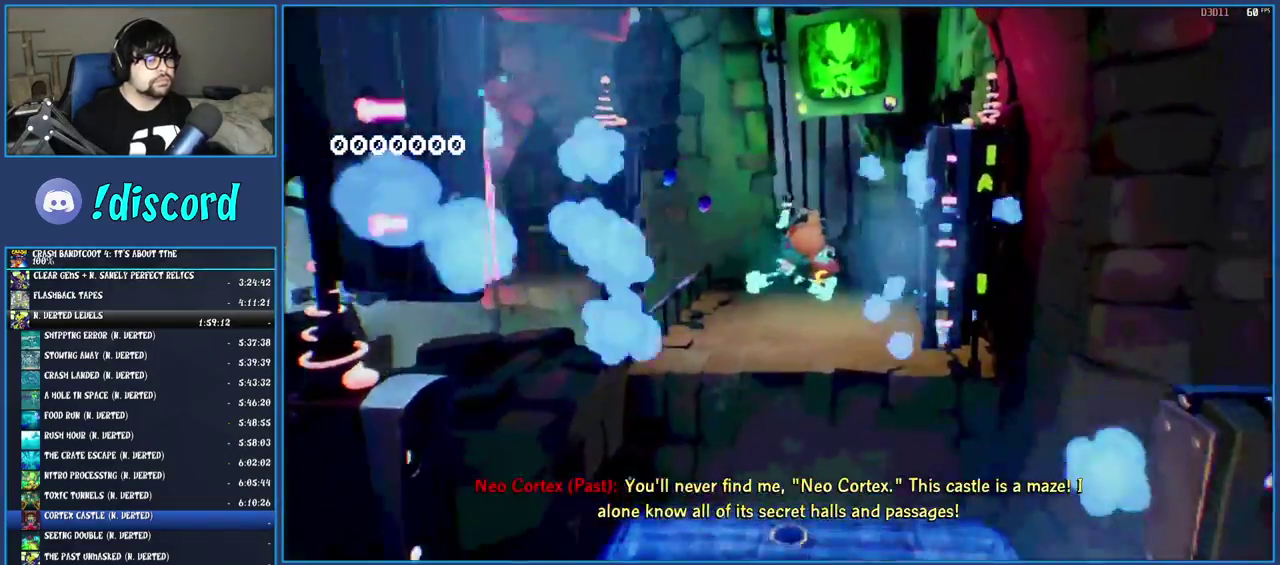
{"buttons": ["R1"], "left_stick": "up", "right_stick": "center", "events": [[67, "TRIANGLE", "up"], [400, "R1", "down"]]}
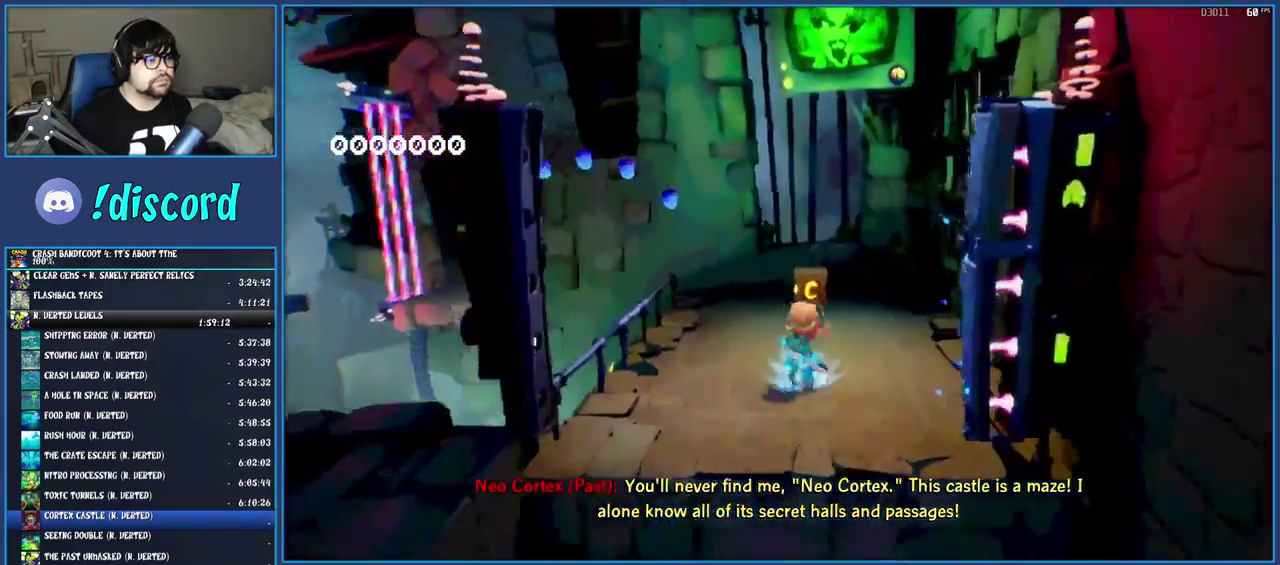
{"buttons": ["SQUARE"], "left_stick": "up-left", "right_stick": "center", "events": [[33, "R1", "up"], [83, "SQUARE", "down"], [250, "SQUARE", "up"], [333, "R1", "down"], [433, "R1", "up"], [467, "SQUARE", "down"], [500, "left_stick", "up-left"]]}
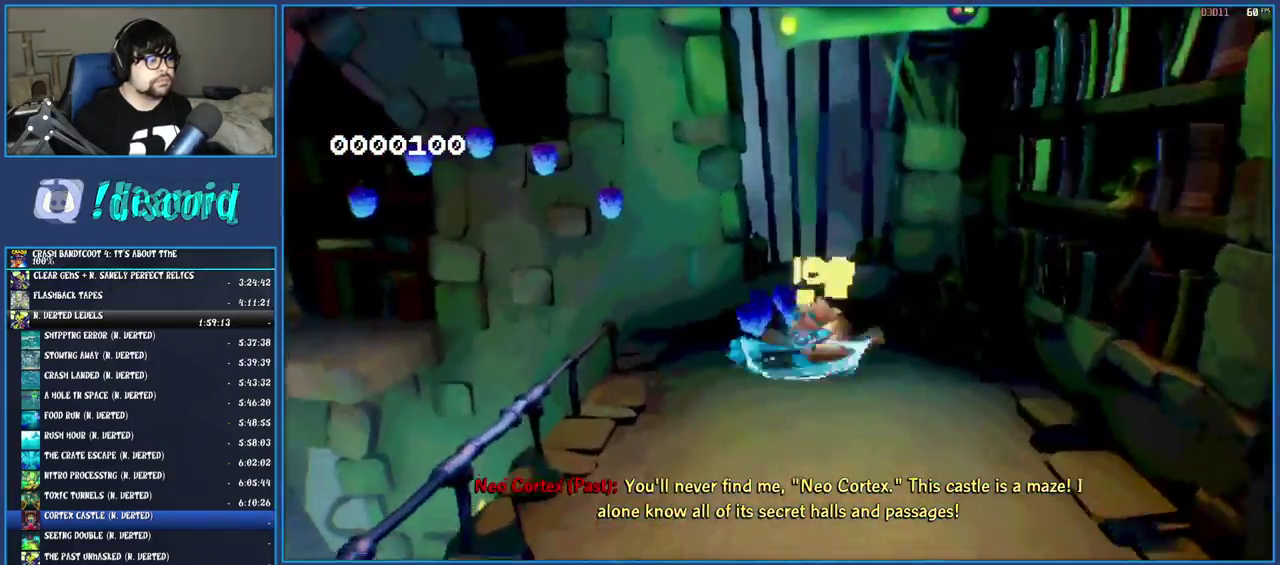
{"buttons": ["CROSS", "SQUARE"], "left_stick": "left", "right_stick": "center"}
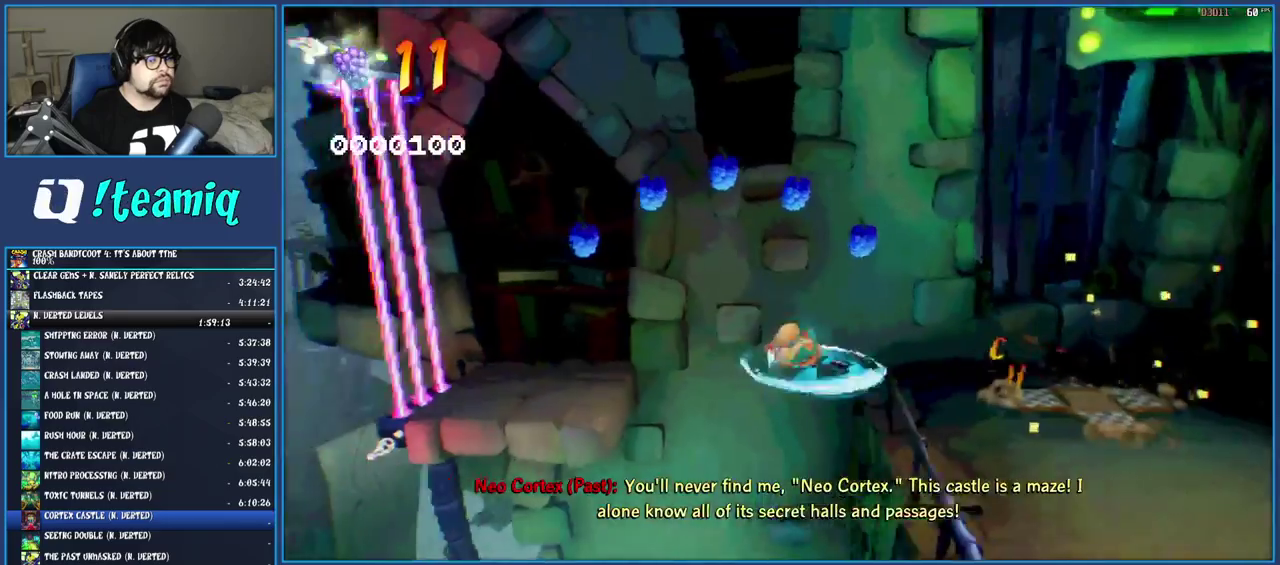
{"buttons": [], "left_stick": "left", "right_stick": "center", "events": [[67, "CROSS", "up"], [83, "SQUARE", "up"], [217, "SQUARE", "down"], [350, "SQUARE", "up"]]}
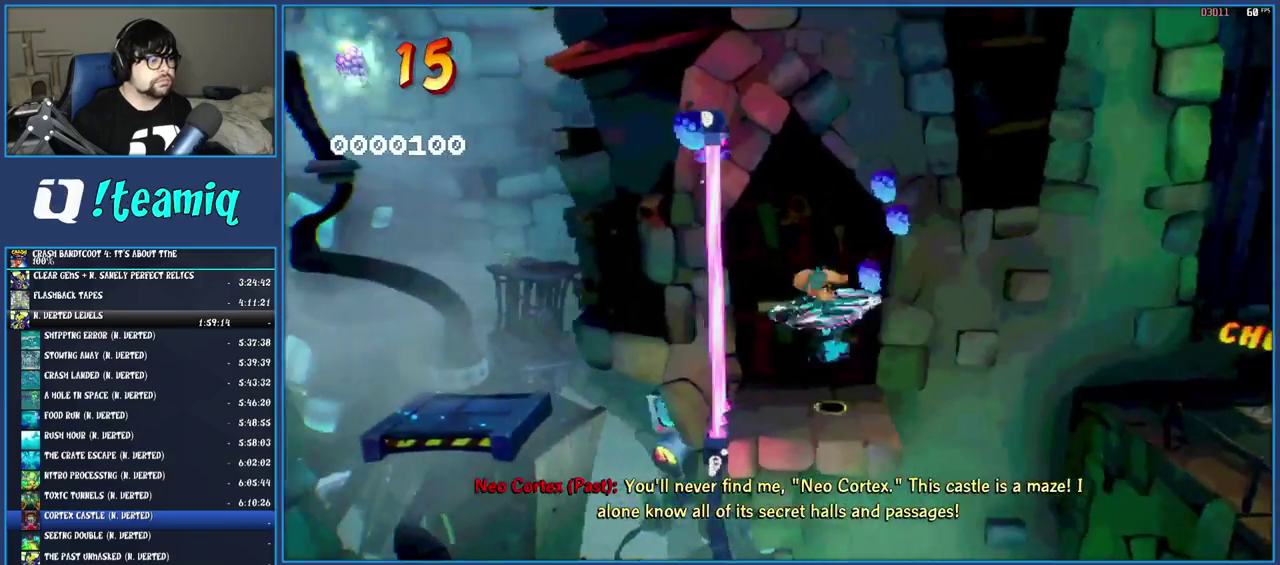
{"buttons": ["CROSS"], "left_stick": "left", "right_stick": "center", "events": [[100, "left_stick", "down-right"], [183, "TRIANGLE", "down"], [183, "left_stick", "left"], [317, "TRIANGLE", "up"], [450, "CROSS", "down"]]}